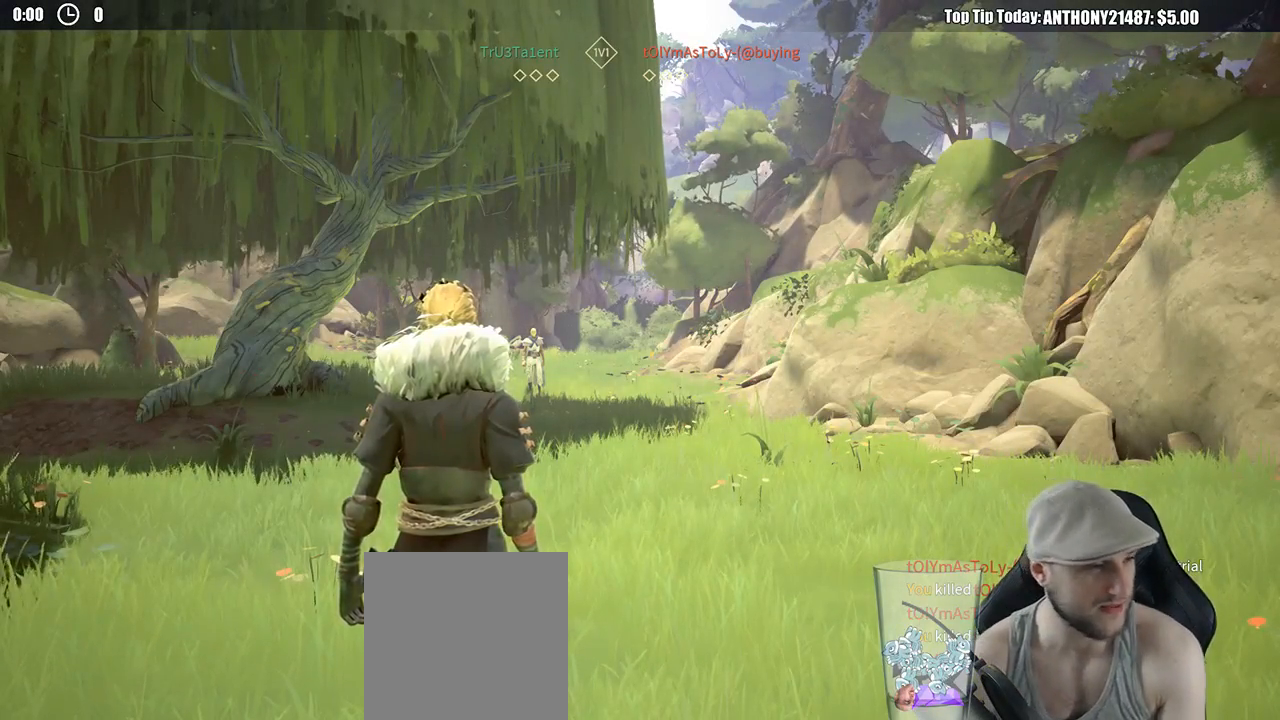
Gameplay with a controller (Xbox layout); each line is a JSON object with the inputs held at the frame after it. "events" lists button and stick changes between this image and that frame as [ms after this image, input, new state], when the widget could be followed in between. Not read: R3.
{"buttons": [], "left_stick": "up", "right_stick": "center", "events": [[33, "left_stick", "up"]]}
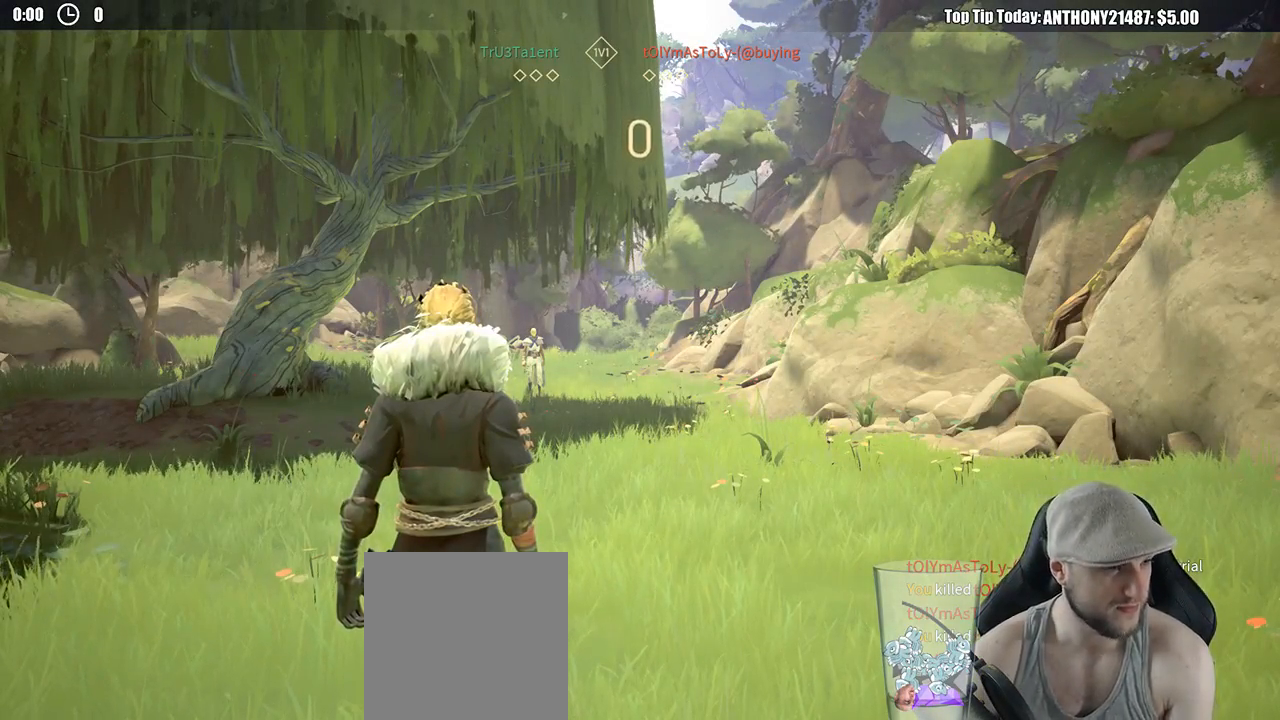
{"buttons": ["L3"], "left_stick": "up", "right_stick": "center", "events": [[483, "L3", "down"]]}
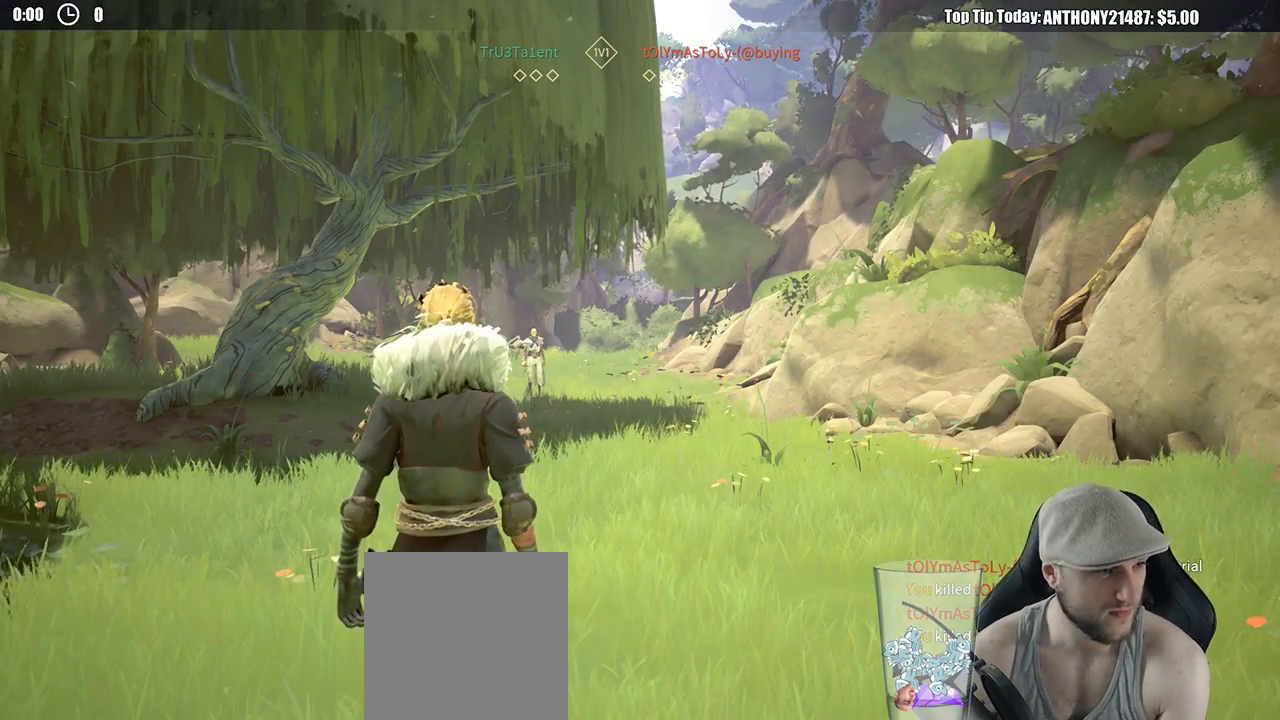
{"buttons": [], "left_stick": "up", "right_stick": "center", "events": [[383, "L3", "up"]]}
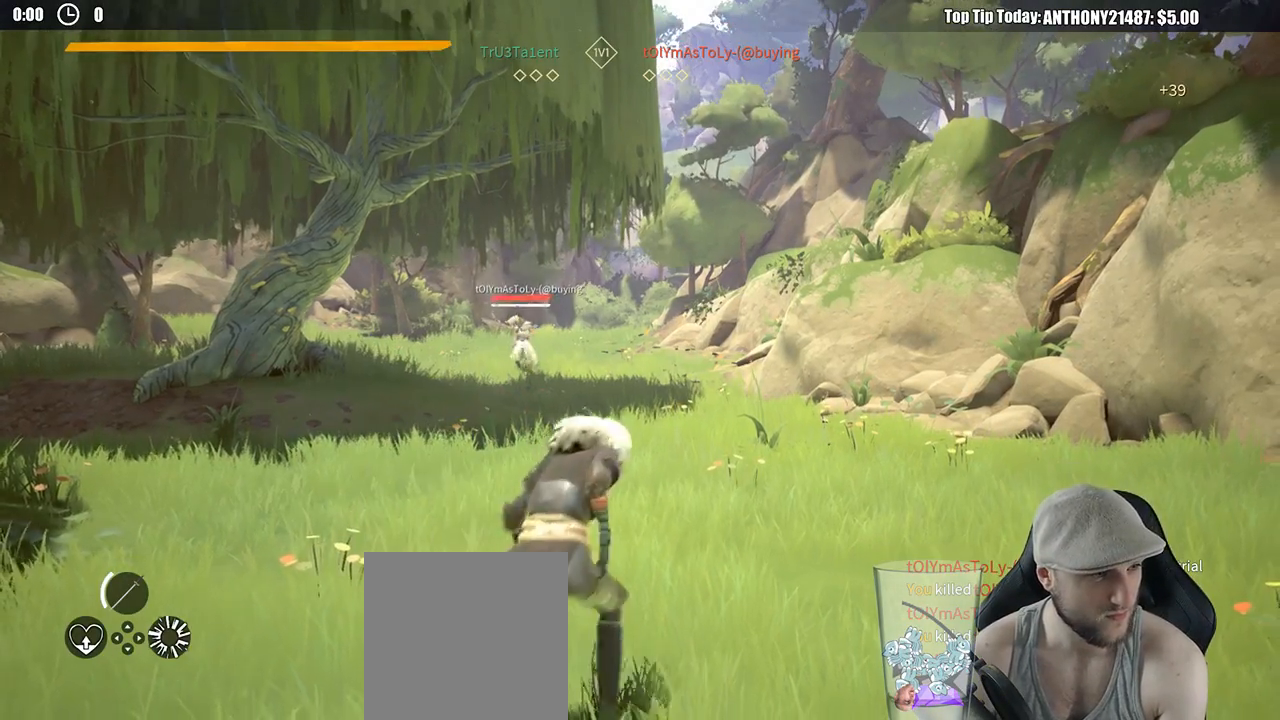
{"buttons": [], "left_stick": "up", "right_stick": "center", "events": []}
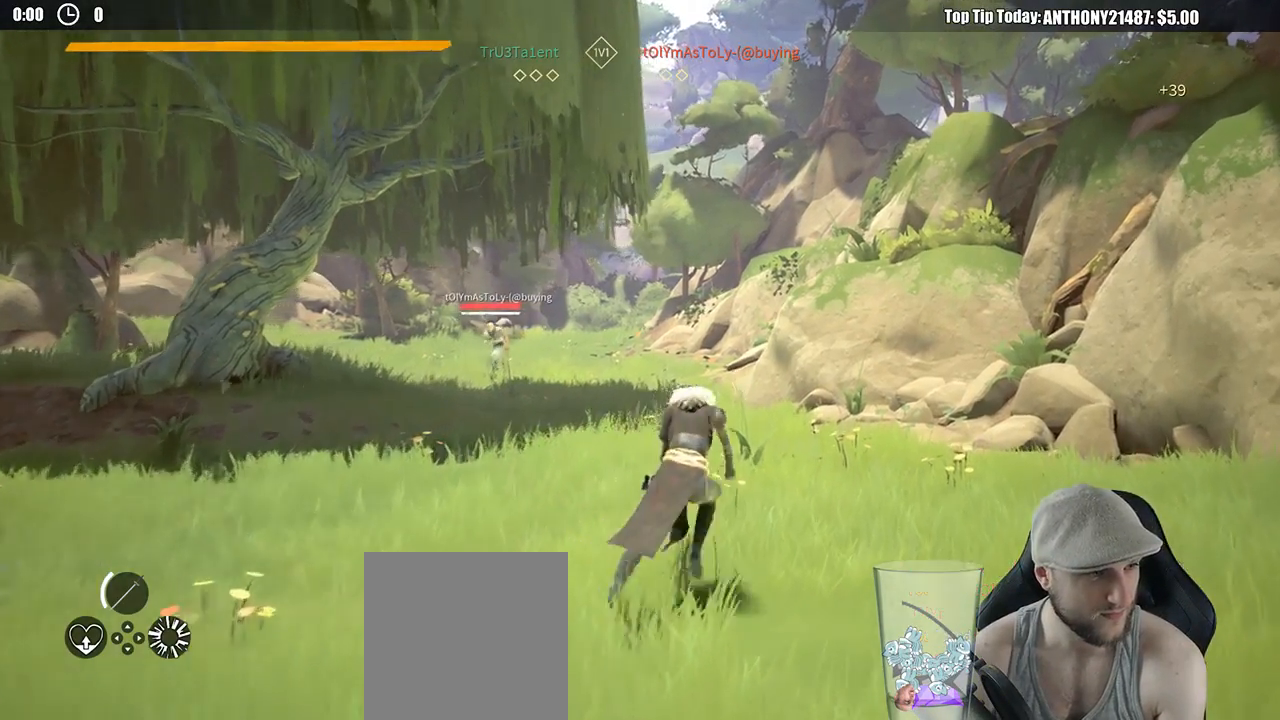
{"buttons": [], "left_stick": "up", "right_stick": "center", "events": [[67, "right_stick", "down-left"], [183, "right_stick", "center"]]}
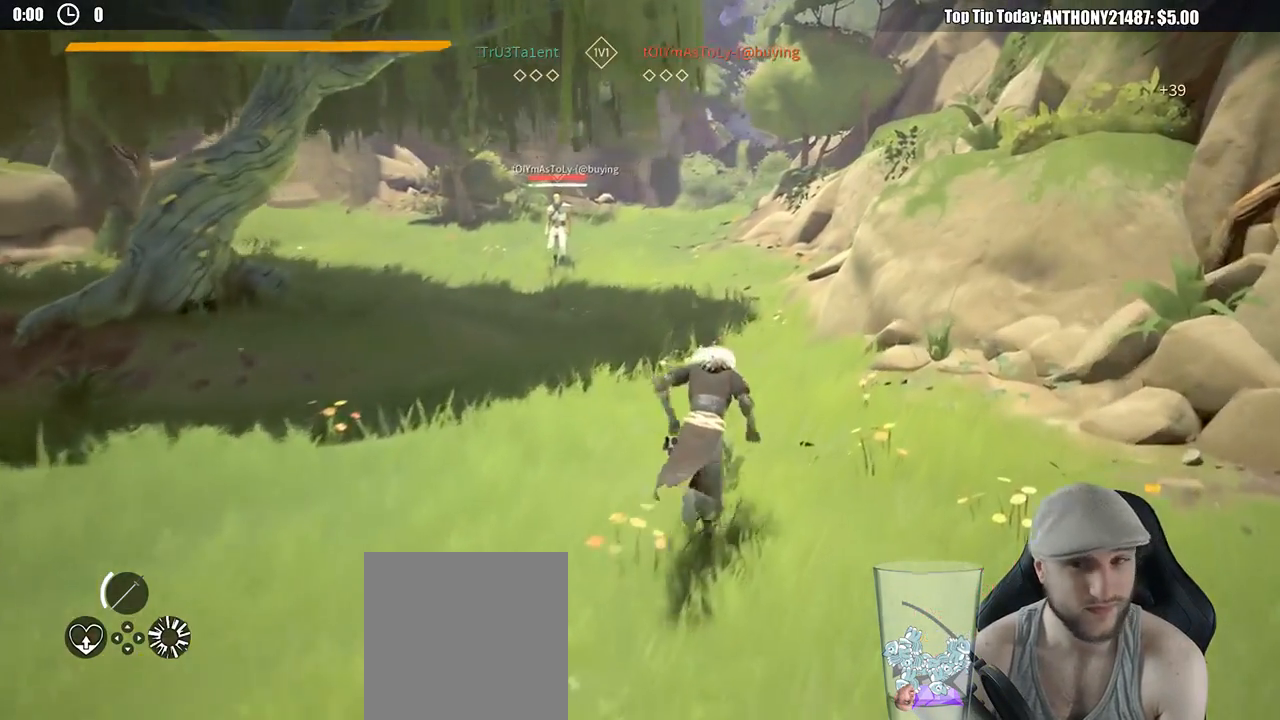
{"buttons": [], "left_stick": "up", "right_stick": "center", "events": []}
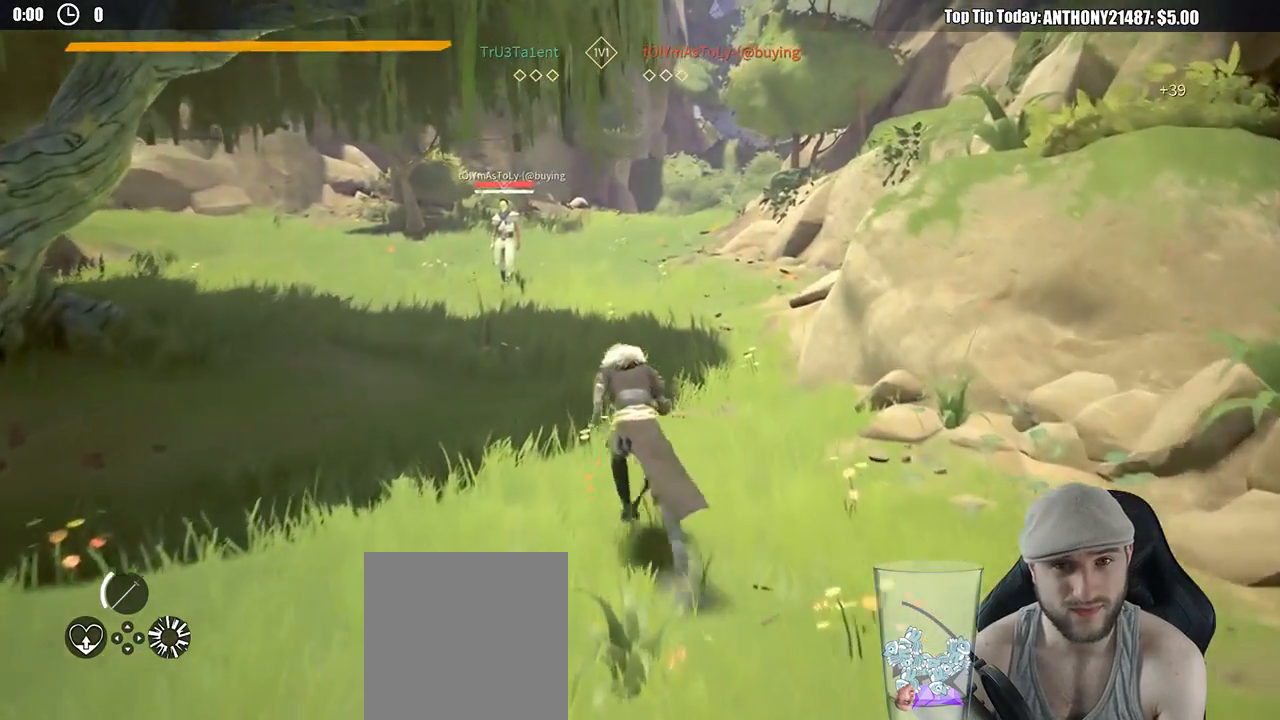
{"buttons": [], "left_stick": "up", "right_stick": "center", "events": []}
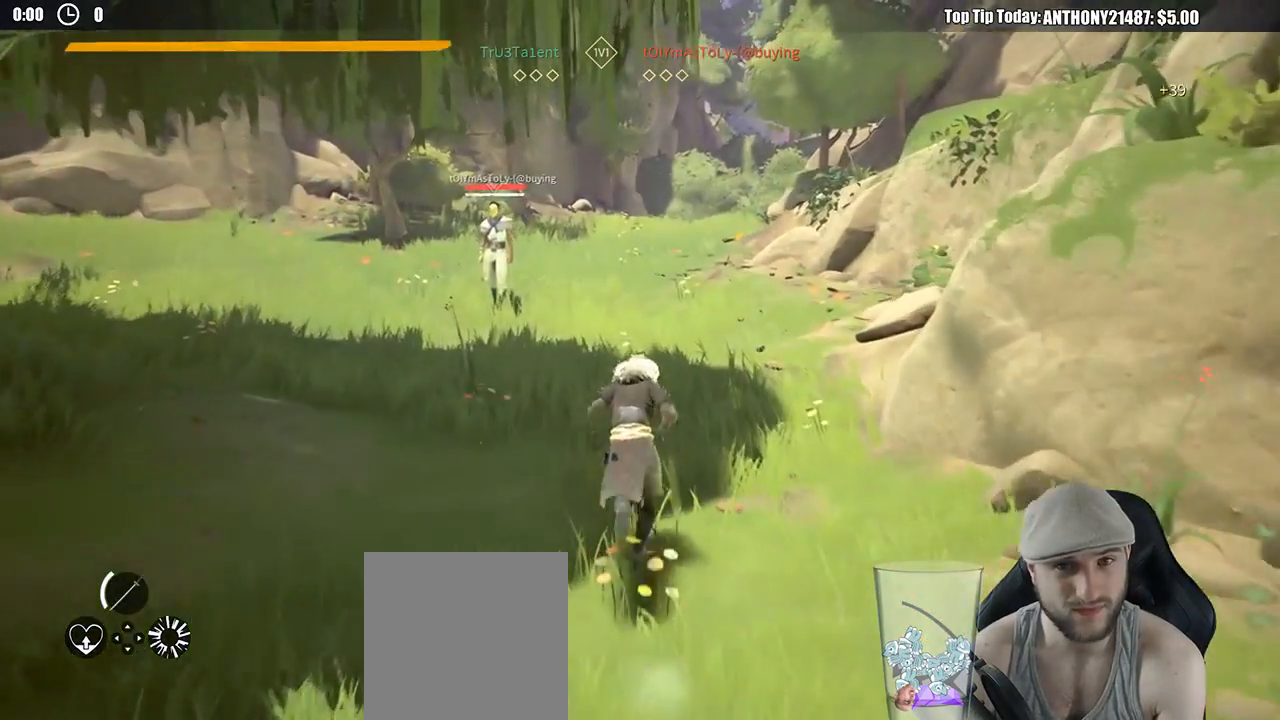
{"buttons": [], "left_stick": "up", "right_stick": "center", "events": []}
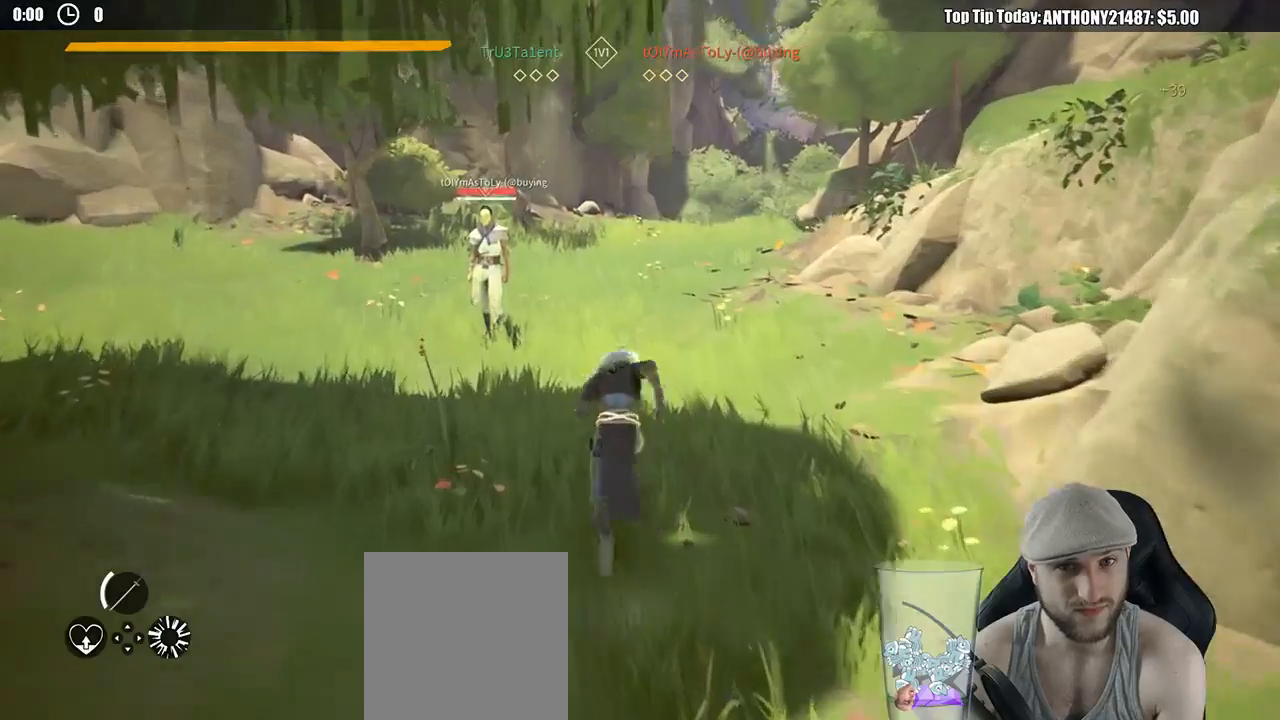
{"buttons": [], "left_stick": "down-right", "right_stick": "center", "events": [[383, "left_stick", "right"], [483, "left_stick", "down-right"]]}
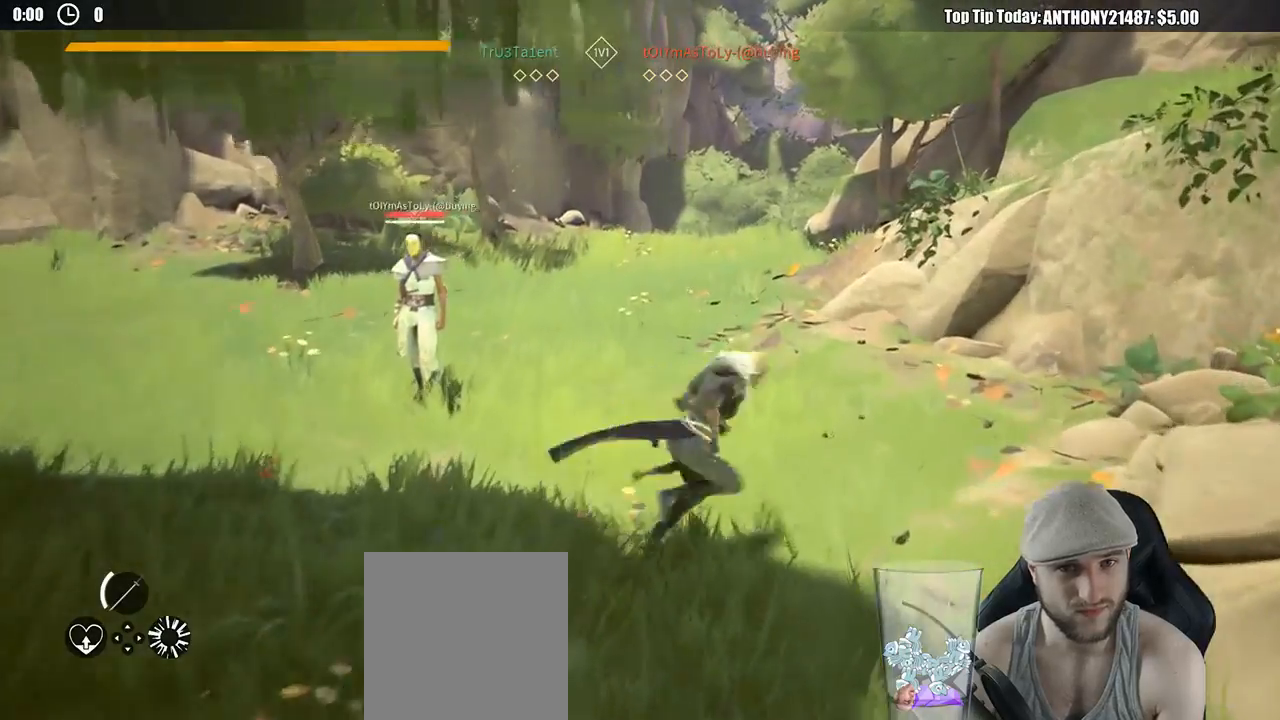
{"buttons": [], "left_stick": "left", "right_stick": "center", "events": [[33, "left_stick", "down"], [183, "left_stick", "down-left"], [467, "left_stick", "left"]]}
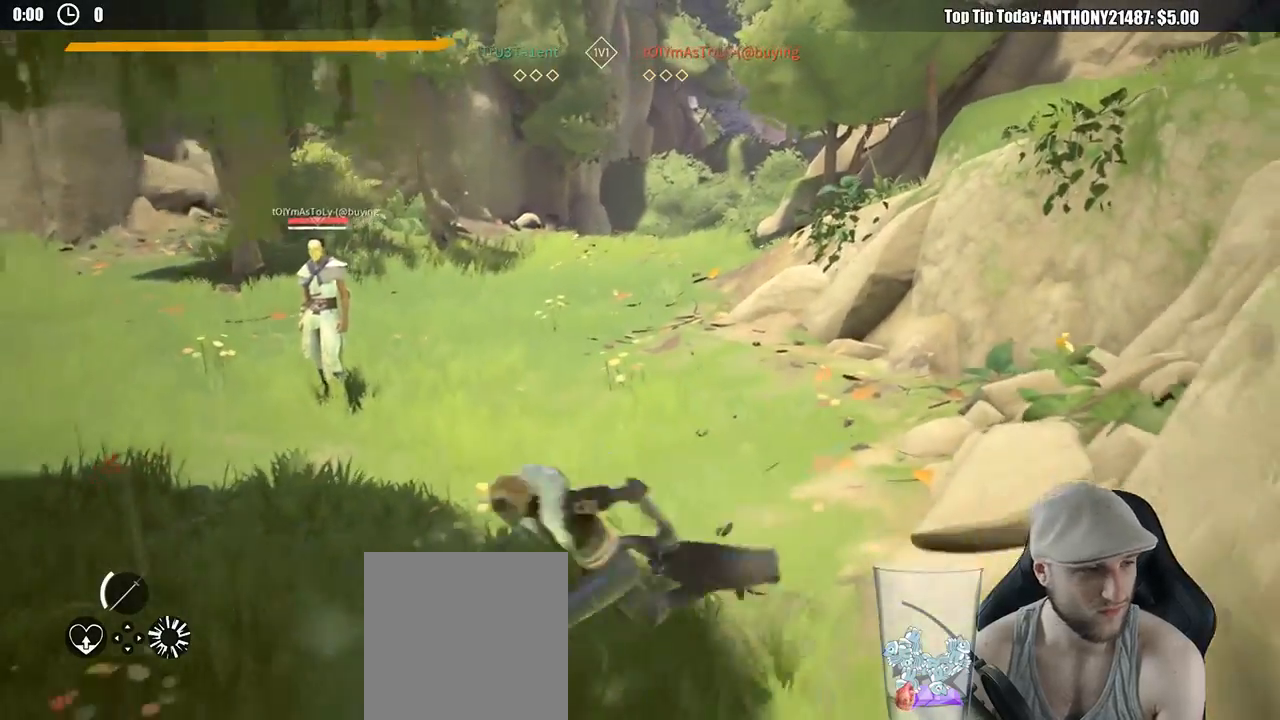
{"buttons": [], "left_stick": "up-left", "right_stick": "center", "events": [[400, "left_stick", "up-left"]]}
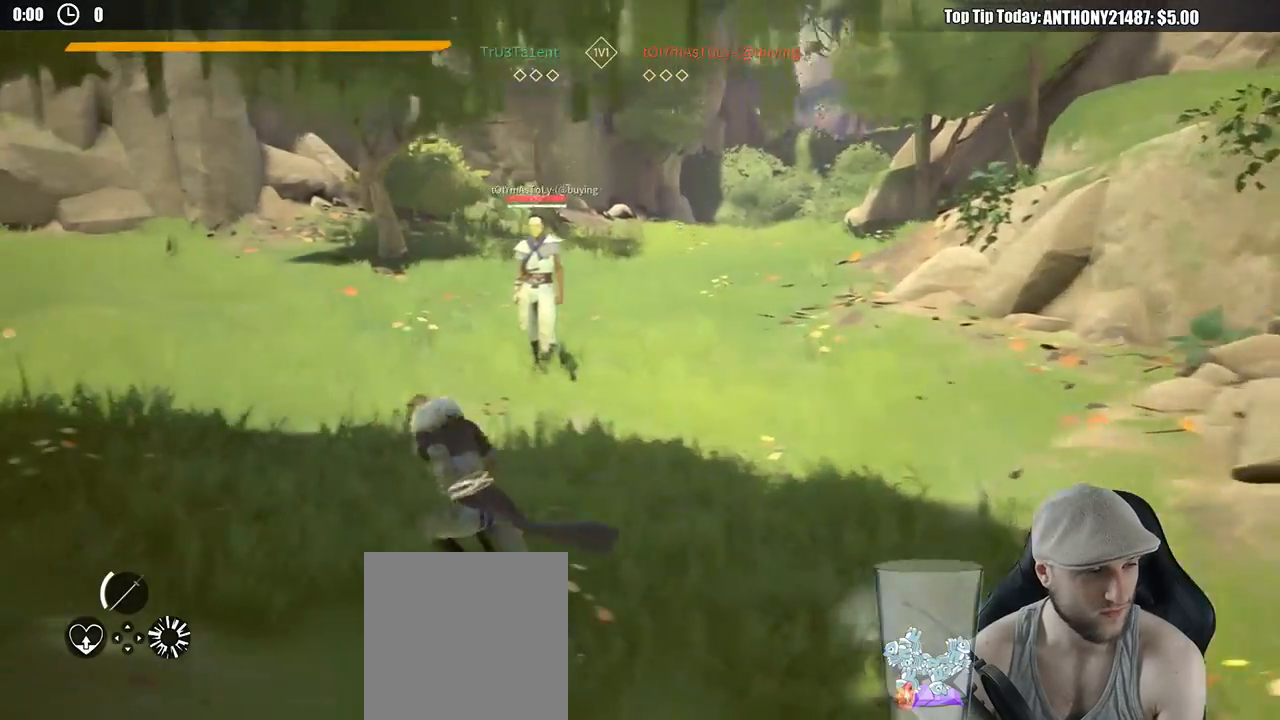
{"buttons": [], "left_stick": "up-left", "right_stick": "center", "events": []}
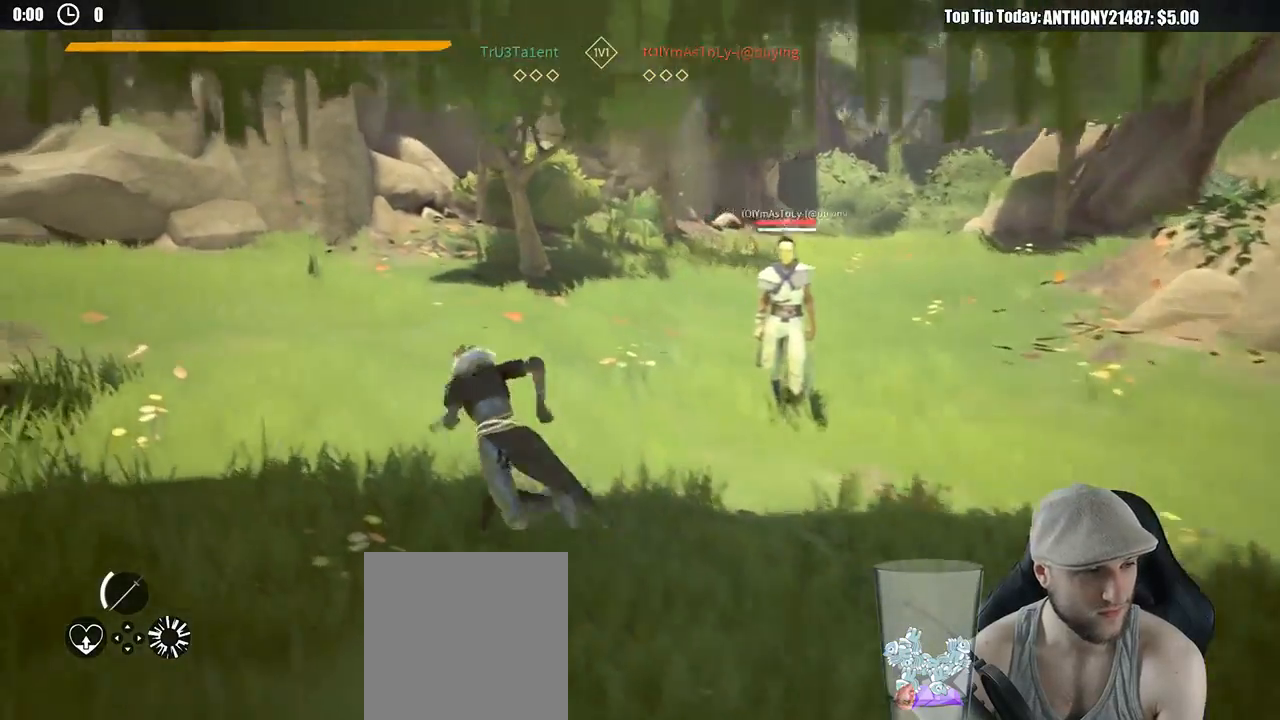
{"buttons": [], "left_stick": "up", "right_stick": "center", "events": [[133, "left_stick", "up"]]}
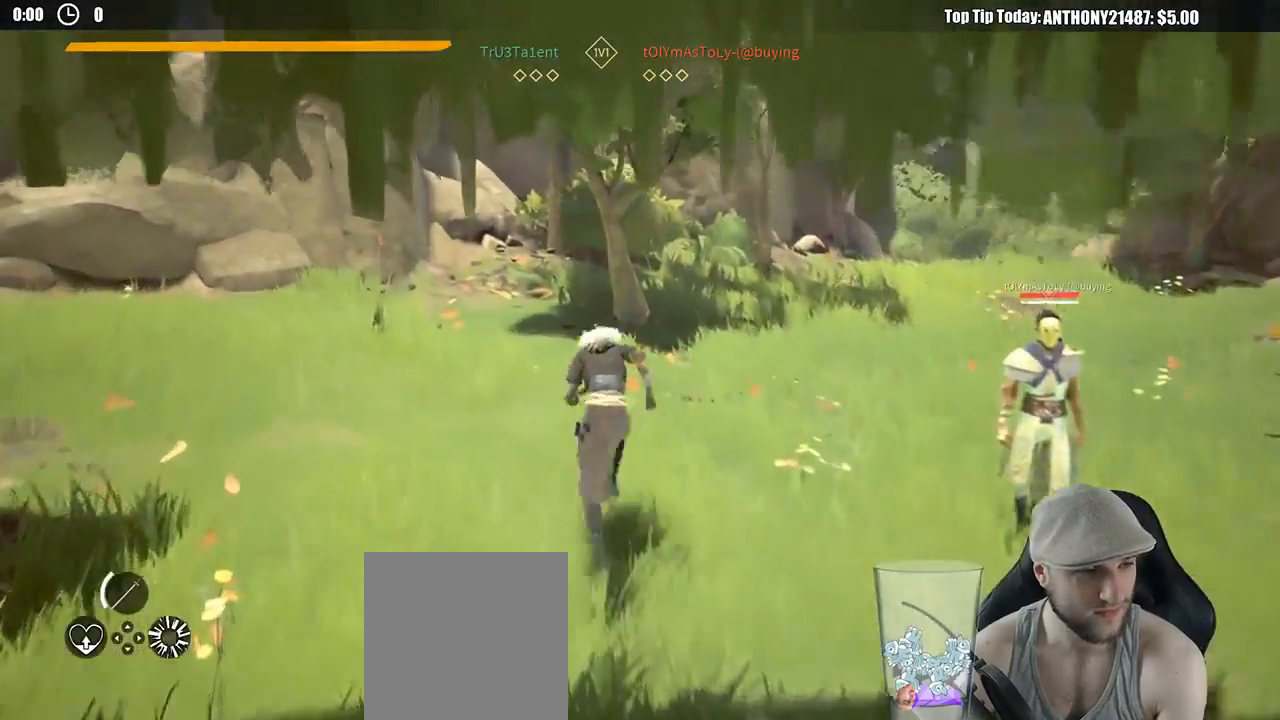
{"buttons": [], "left_stick": "up", "right_stick": "right", "events": [[200, "right_stick", "right"]]}
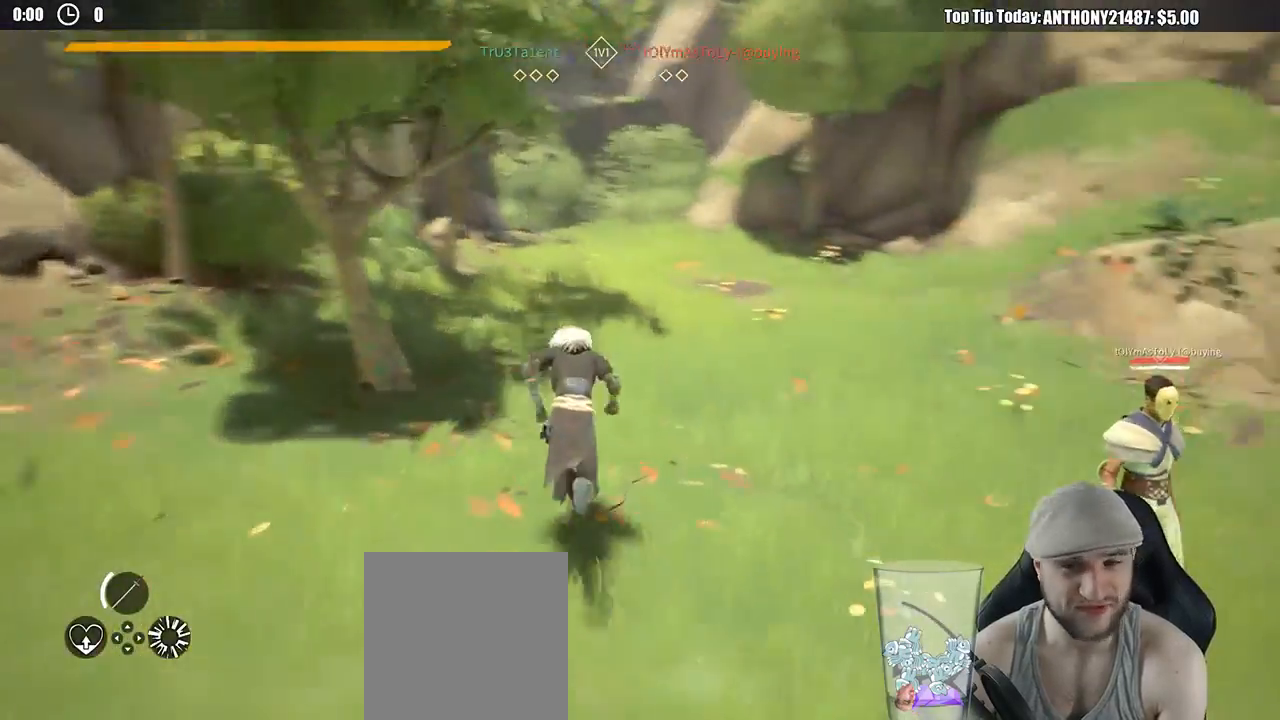
{"buttons": [], "left_stick": "up", "right_stick": "right", "events": []}
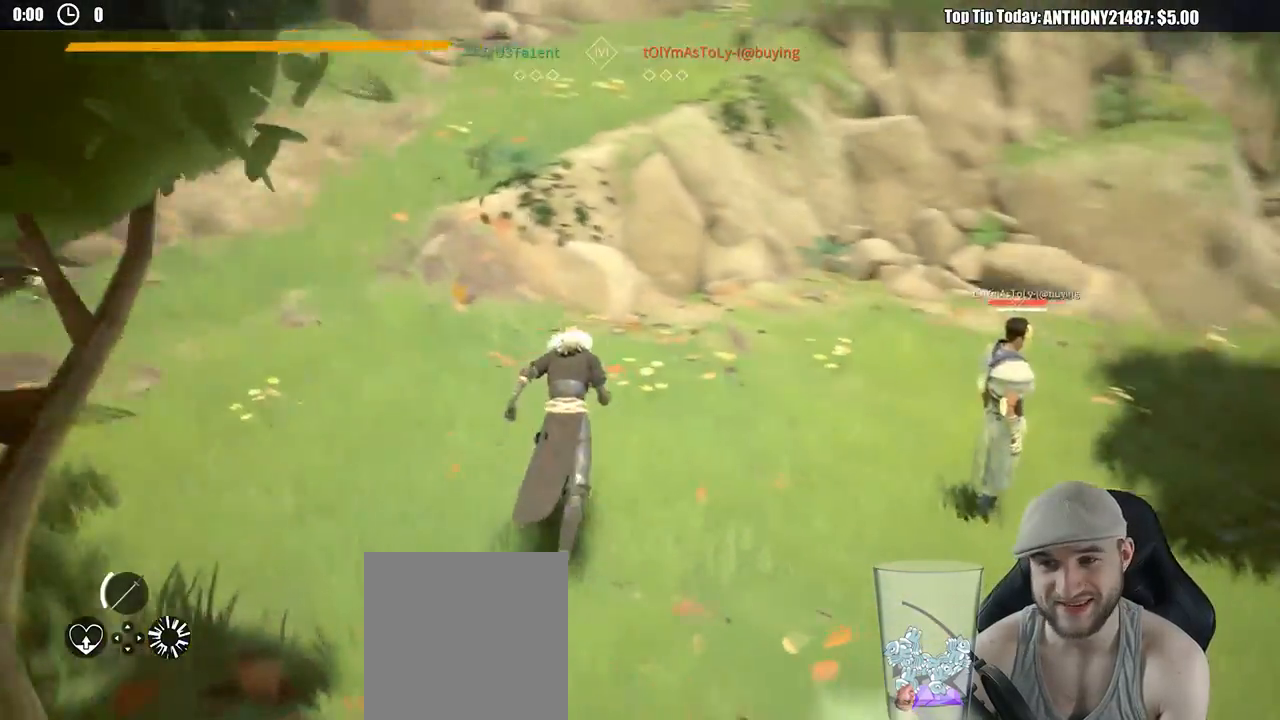
{"buttons": [], "left_stick": "up", "right_stick": "right", "events": []}
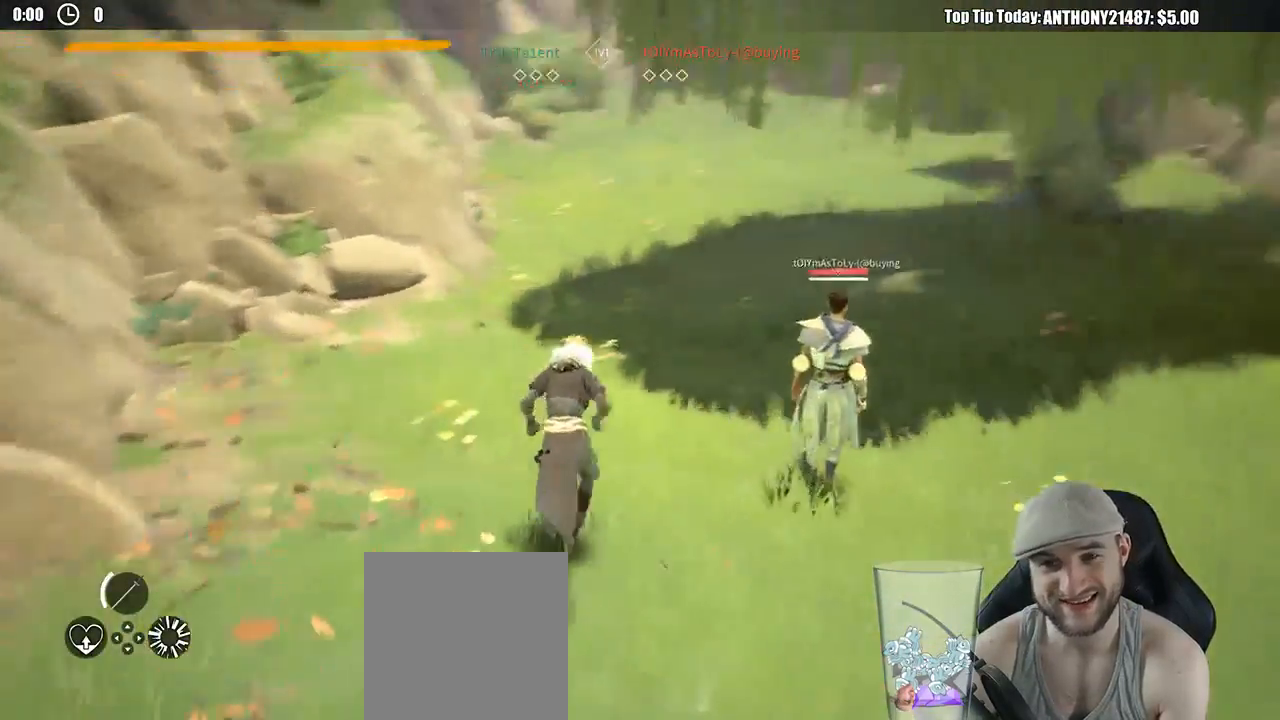
{"buttons": [], "left_stick": "up", "right_stick": "center", "events": [[100, "right_stick", "center"]]}
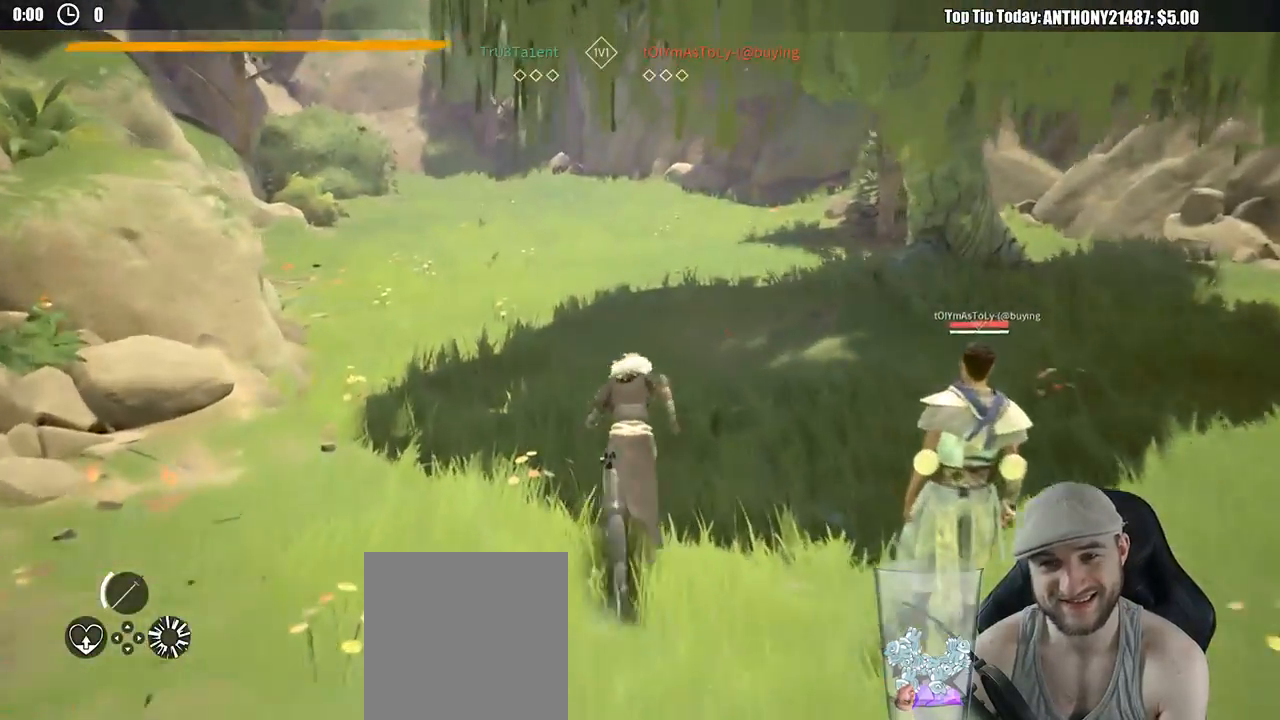
{"buttons": [], "left_stick": "up", "right_stick": "center", "events": [[333, "right_stick", "left"], [467, "right_stick", "center"]]}
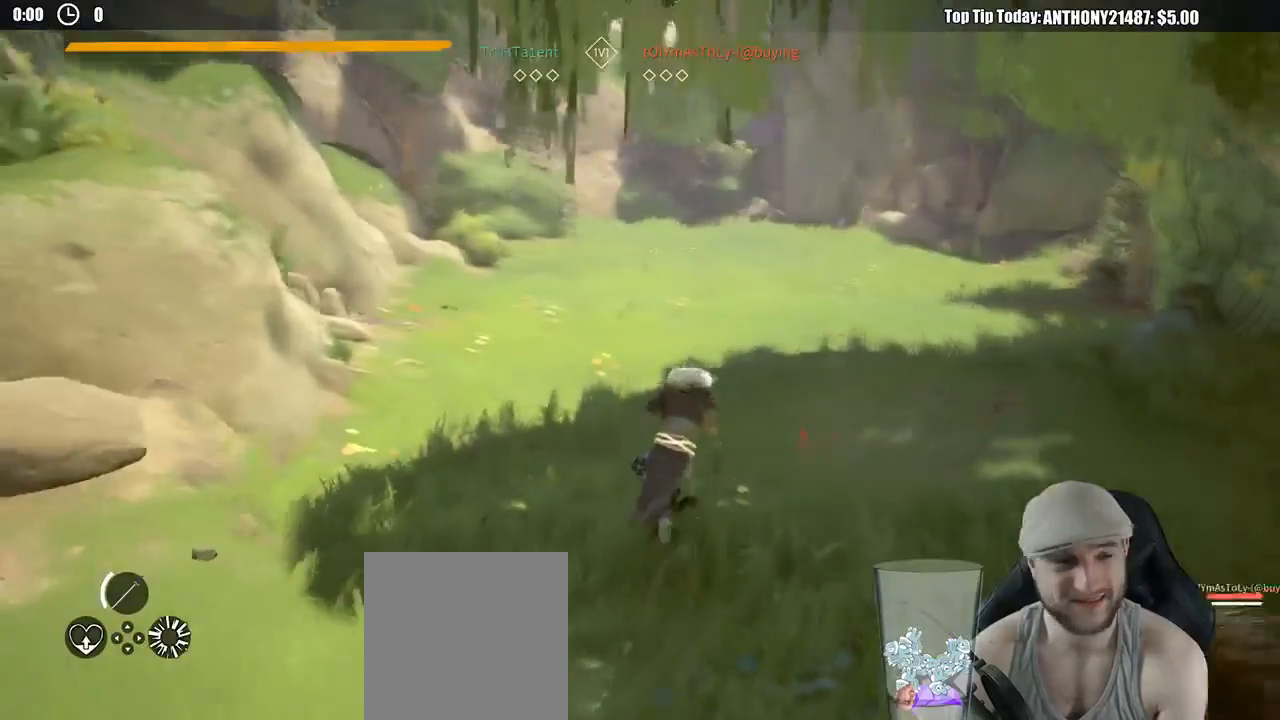
{"buttons": [], "left_stick": "up-right", "right_stick": "center", "events": [[50, "left_stick", "up-right"]]}
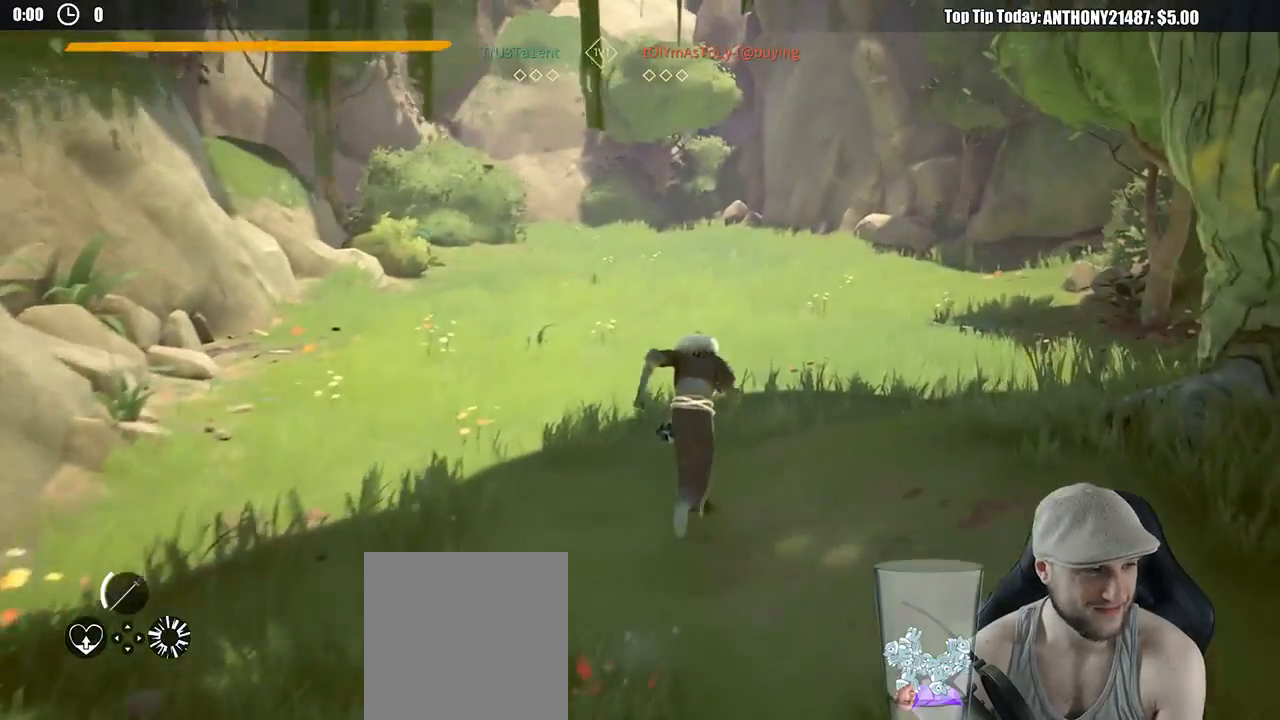
{"buttons": [], "left_stick": "up-right", "right_stick": "center", "events": []}
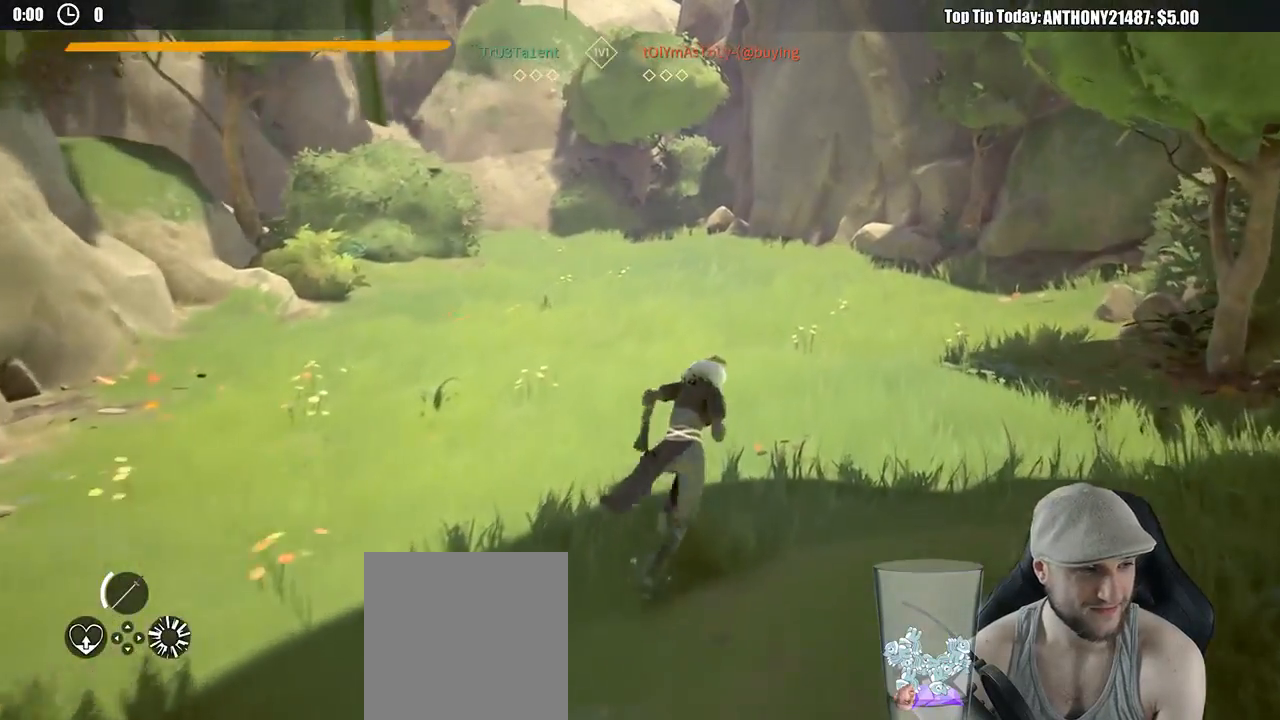
{"buttons": [], "left_stick": "up-right", "right_stick": "left", "events": [[250, "right_stick", "left"]]}
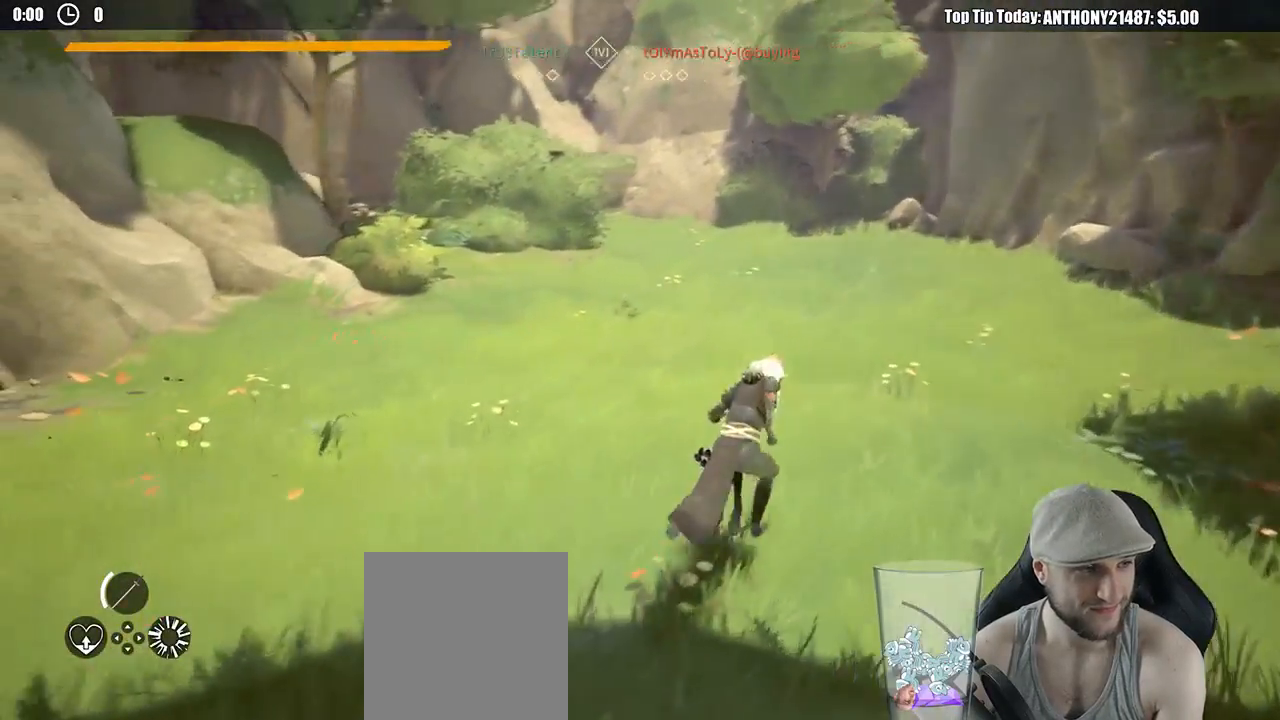
{"buttons": [], "left_stick": "up-right", "right_stick": "left", "events": []}
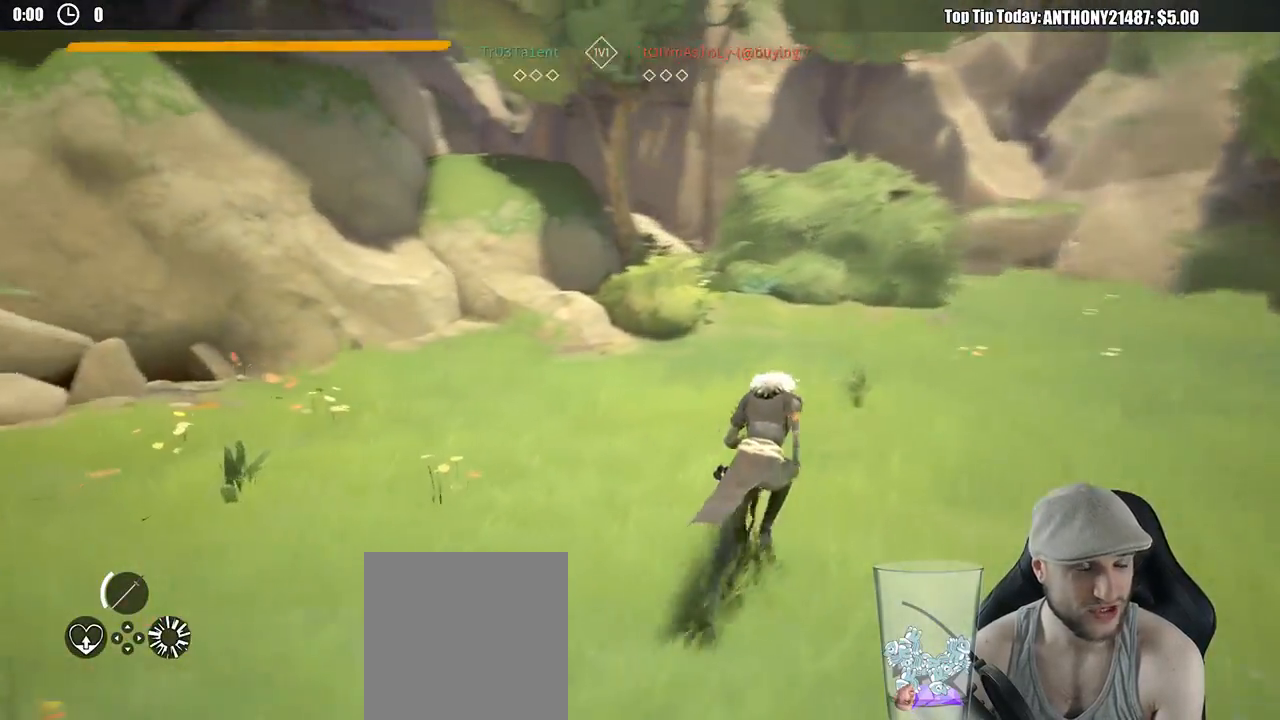
{"buttons": [], "left_stick": "up-right", "right_stick": "left", "events": []}
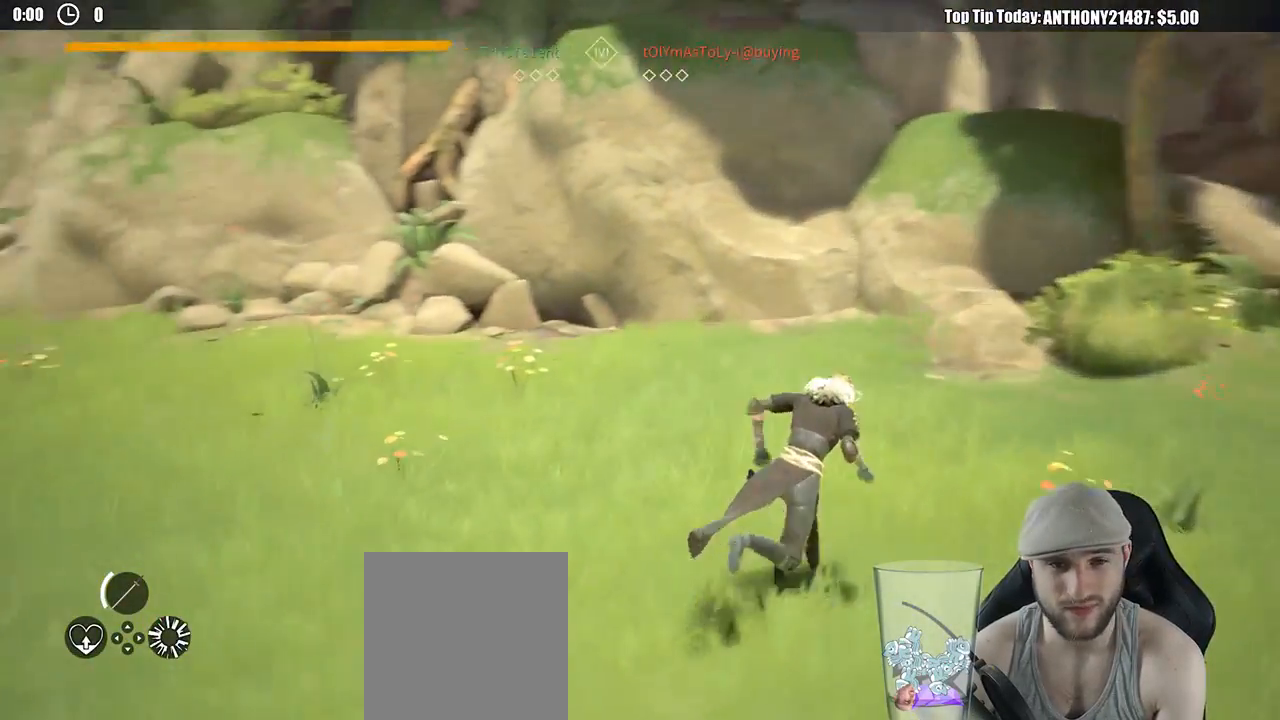
{"buttons": [], "left_stick": "up-right", "right_stick": "left", "events": []}
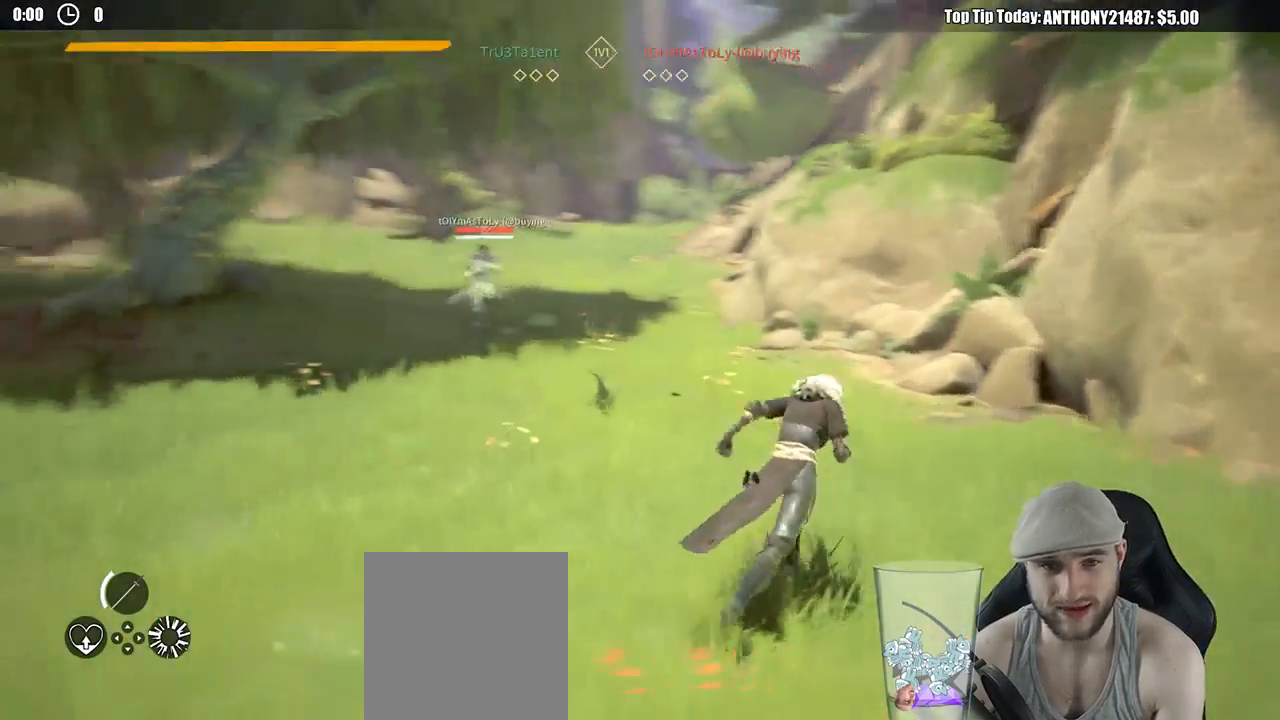
{"buttons": [], "left_stick": "up", "right_stick": "center", "events": [[100, "right_stick", "center"], [117, "left_stick", "up"]]}
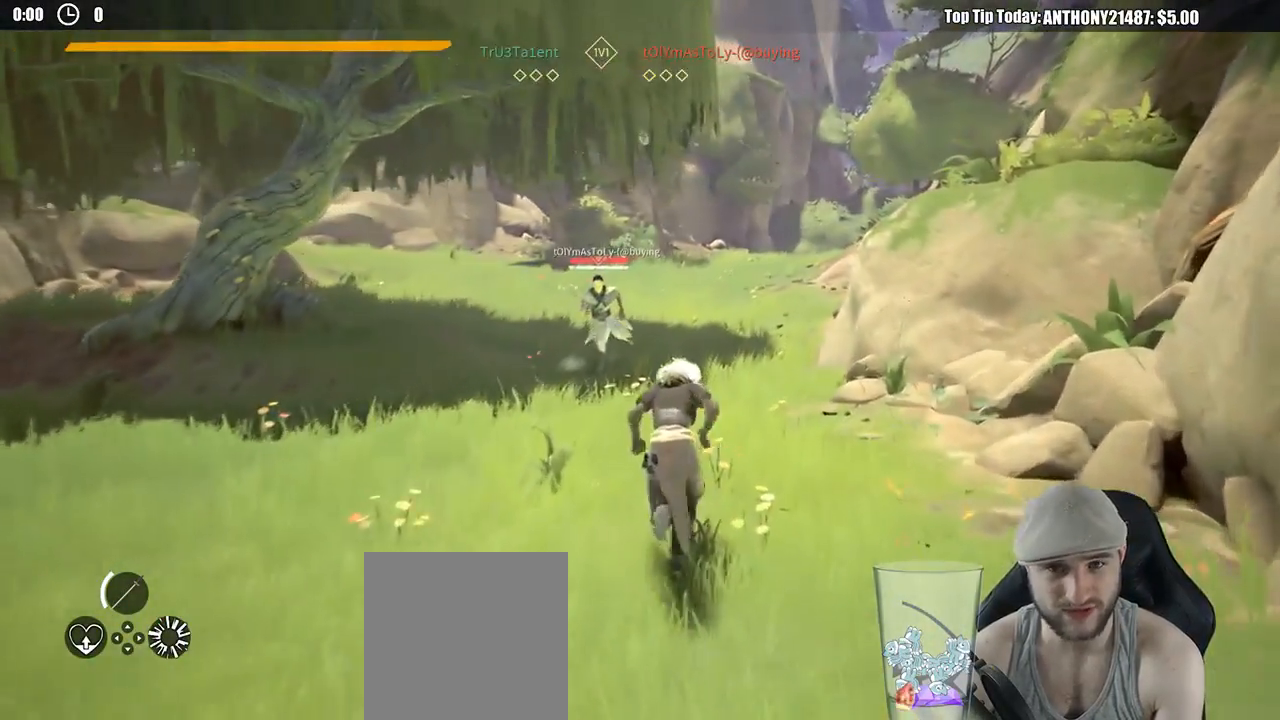
{"buttons": [], "left_stick": "down", "right_stick": "center", "events": [[117, "left_stick", "up-right"], [250, "left_stick", "right"], [433, "left_stick", "down"]]}
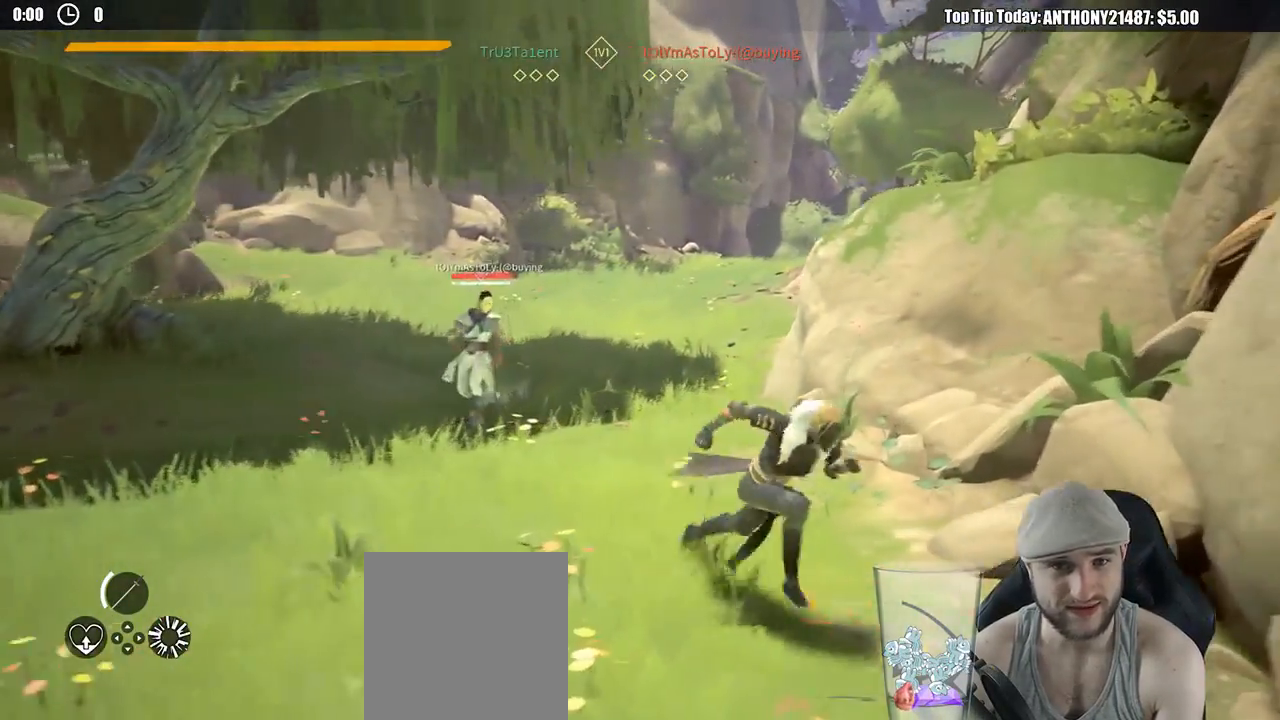
{"buttons": [], "left_stick": "up", "right_stick": "center", "events": [[50, "left_stick", "down-left"], [233, "left_stick", "up-left"], [383, "left_stick", "up"]]}
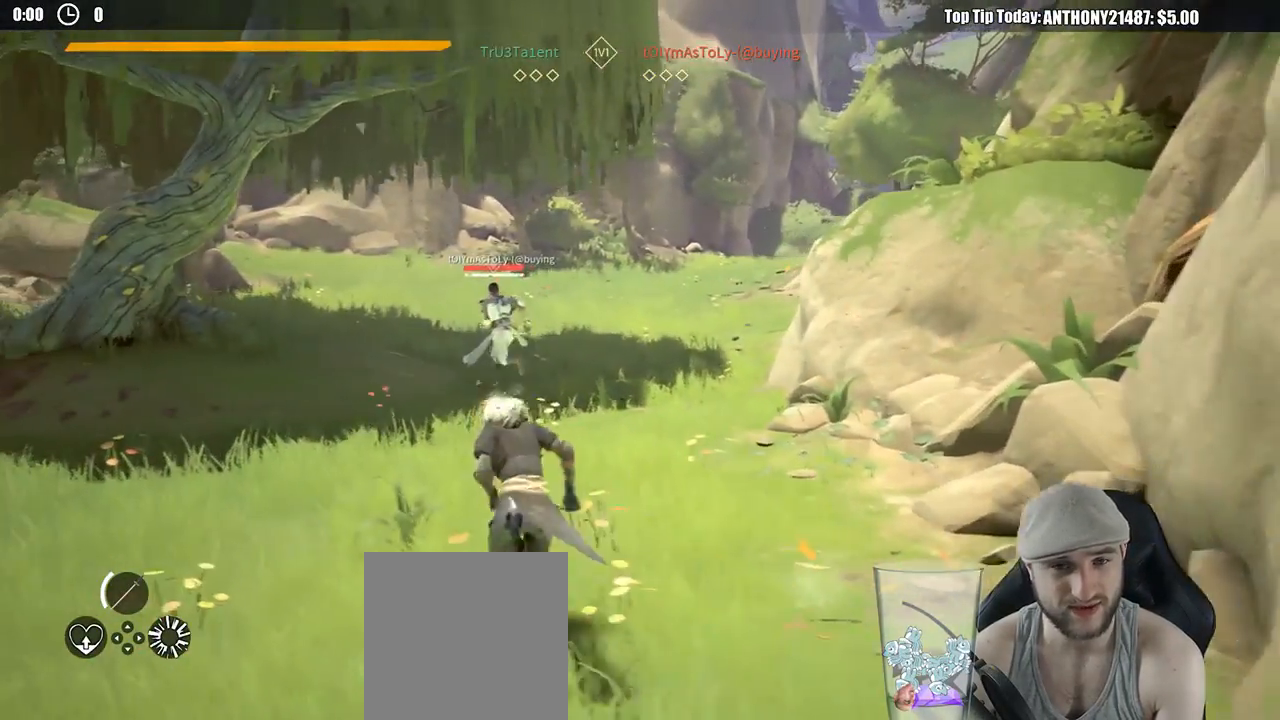
{"buttons": [], "left_stick": "up", "right_stick": "left", "events": [[483, "right_stick", "left"]]}
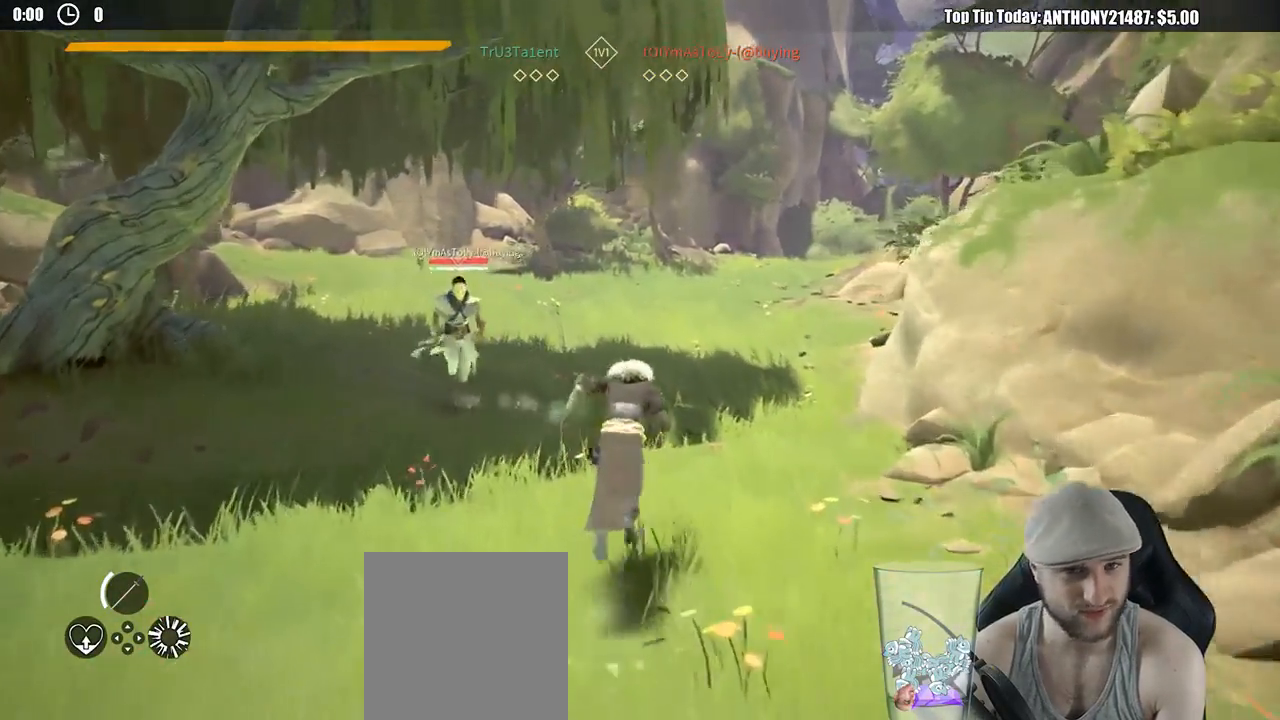
{"buttons": [], "left_stick": "up-left", "right_stick": "center", "events": [[67, "left_stick", "right"], [133, "right_stick", "center"], [217, "left_stick", "down"], [317, "left_stick", "down-left"], [483, "left_stick", "up-left"]]}